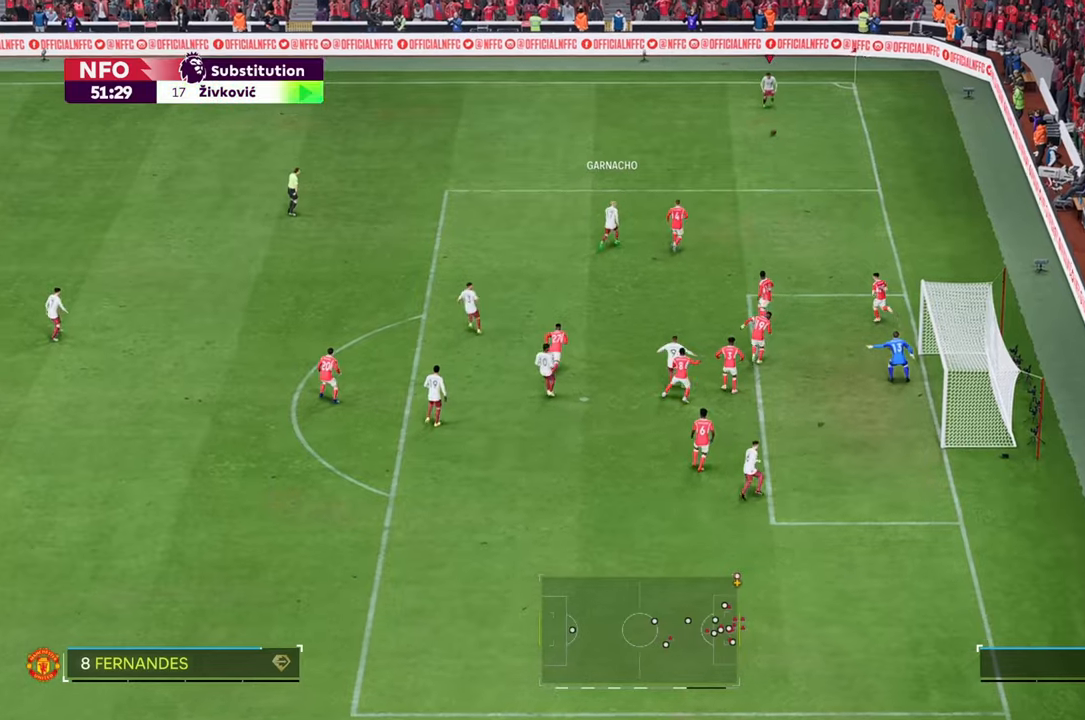
Gameplay with a controller (Xbox layout); each line is a JSON object with the inputs held at the frame after it (dt_ms = milliseconds from this image to that frame). "events" lists button and stick changes between this image and that frame as [ms after this image, input, new state], when the widget could be followed in between. Not read: L3 R3.
{"dt_ms": 500, "buttons": [], "left_stick": "down-left", "right_stick": "center", "events": []}
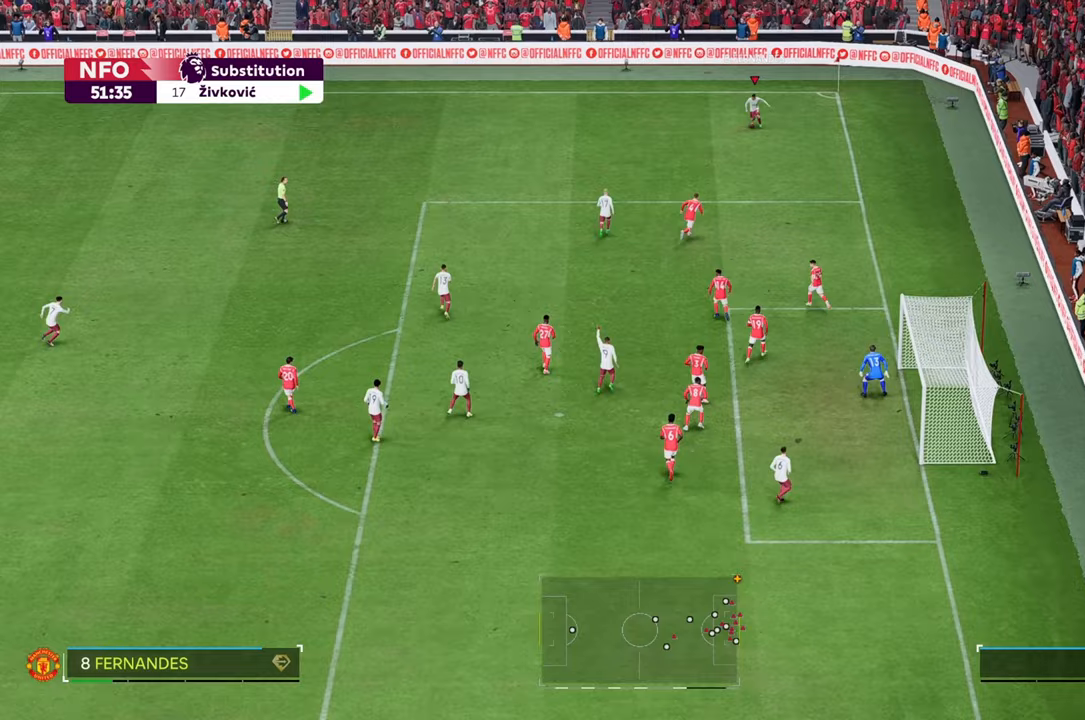
{"dt_ms": 500, "buttons": [], "left_stick": "down-left", "right_stick": "center", "events": []}
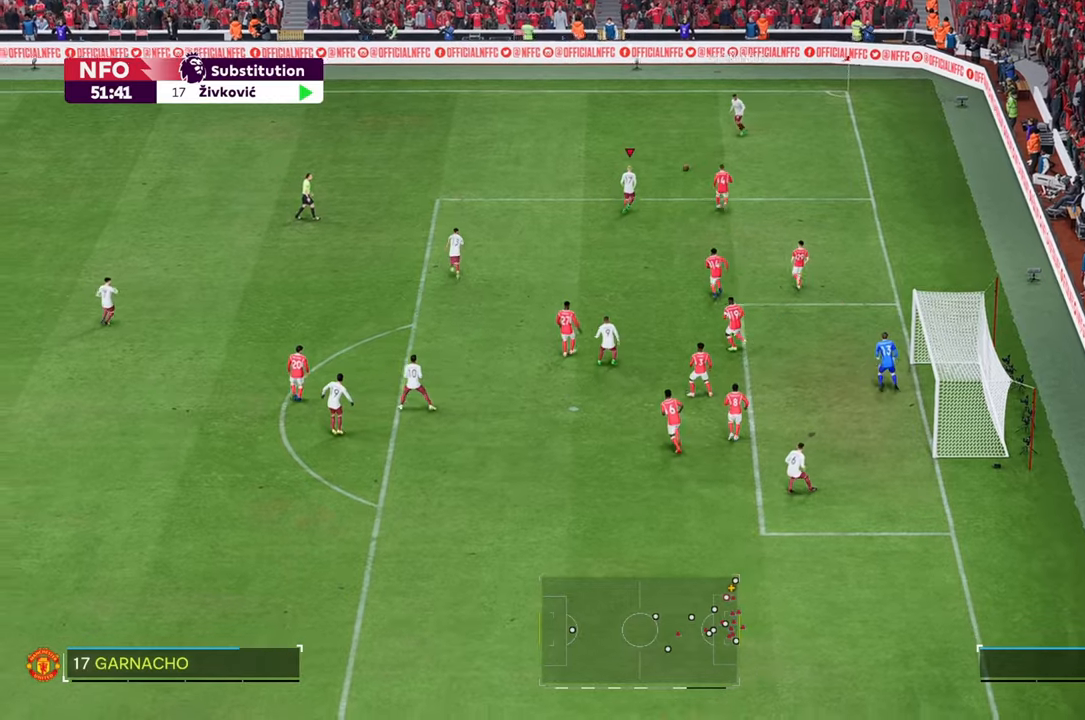
{"dt_ms": 500, "buttons": [], "left_stick": "down-left", "right_stick": "center", "events": []}
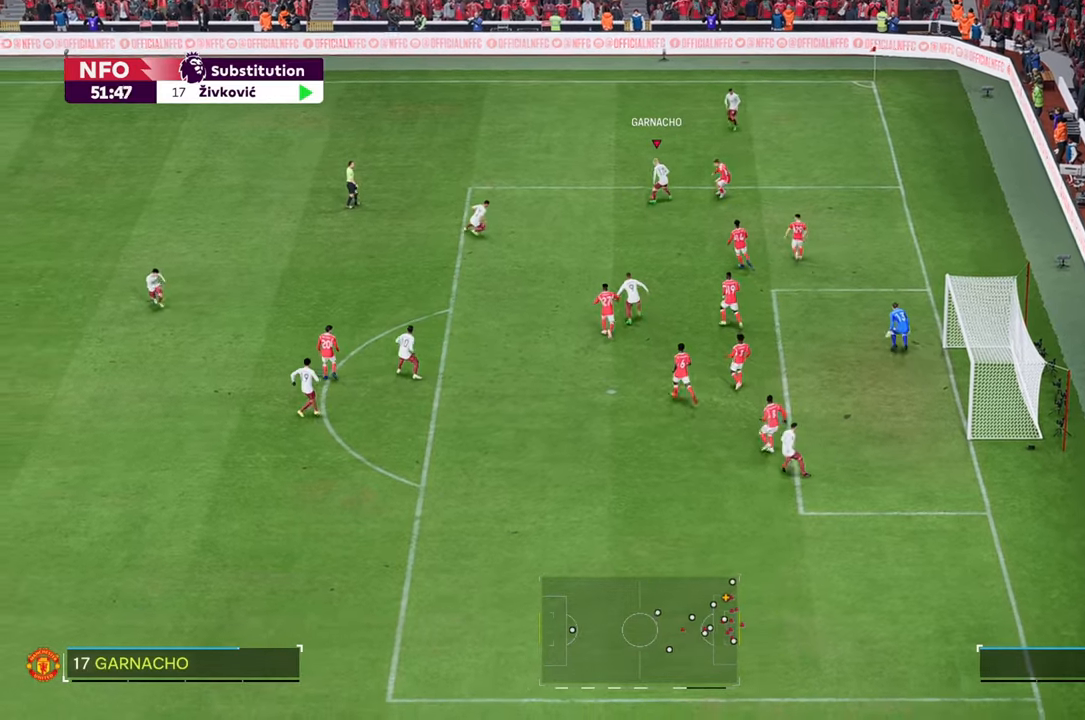
{"dt_ms": 500, "buttons": [], "left_stick": "down-left", "right_stick": "center", "events": []}
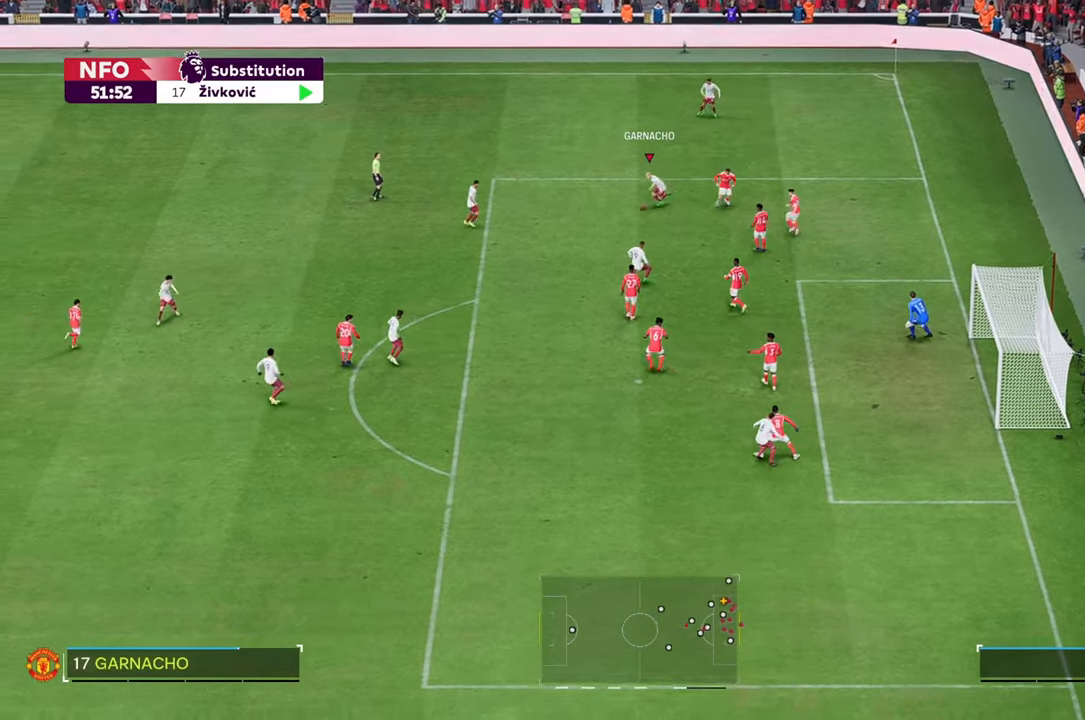
{"dt_ms": 500, "buttons": [], "left_stick": "down", "right_stick": "center", "events": [[50, "left_stick", "down"]]}
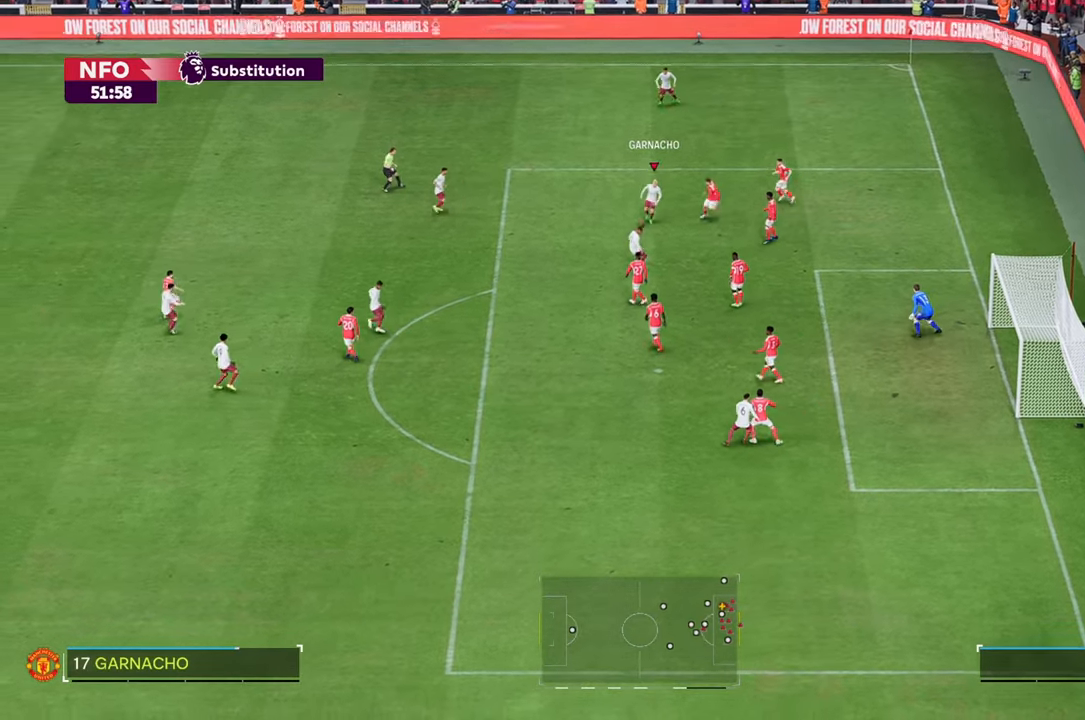
{"dt_ms": 500, "buttons": [], "left_stick": "down", "right_stick": "center", "events": []}
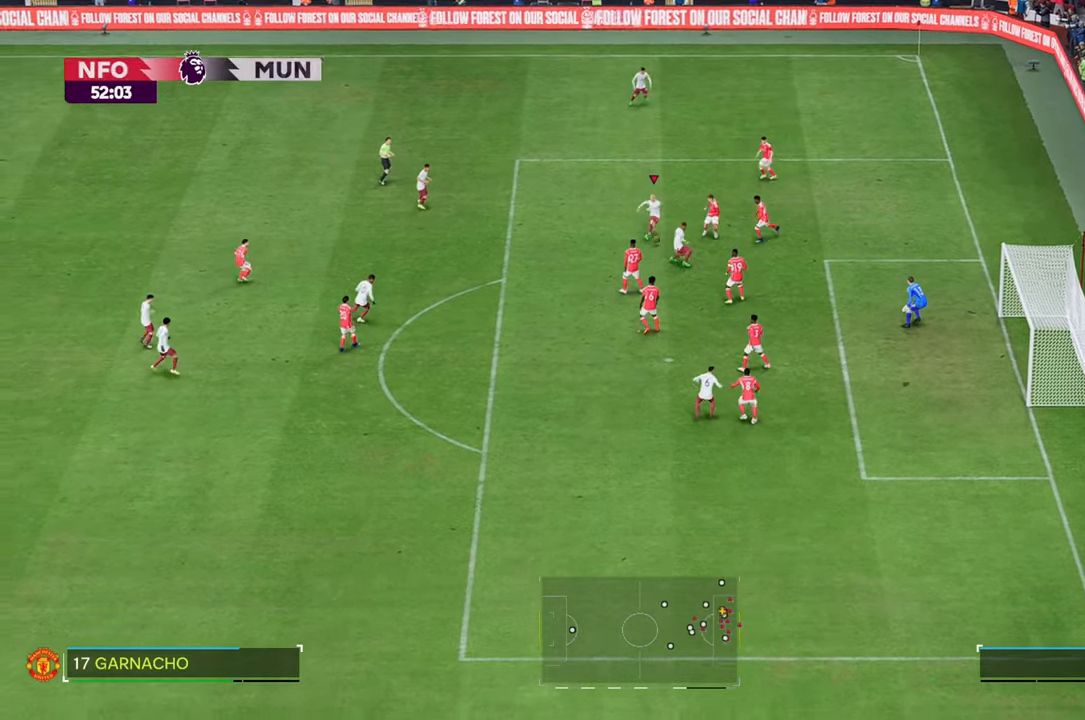
{"dt_ms": 500, "buttons": [], "left_stick": "down", "right_stick": "center", "events": []}
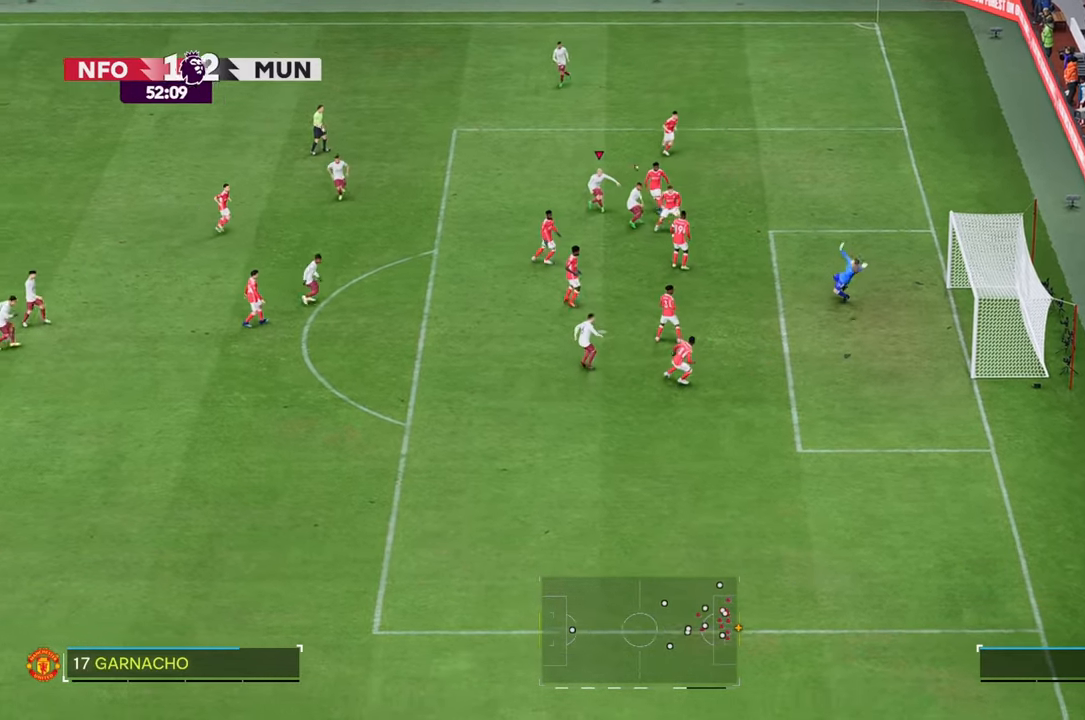
{"dt_ms": 500, "buttons": [], "left_stick": "down", "right_stick": "center", "events": []}
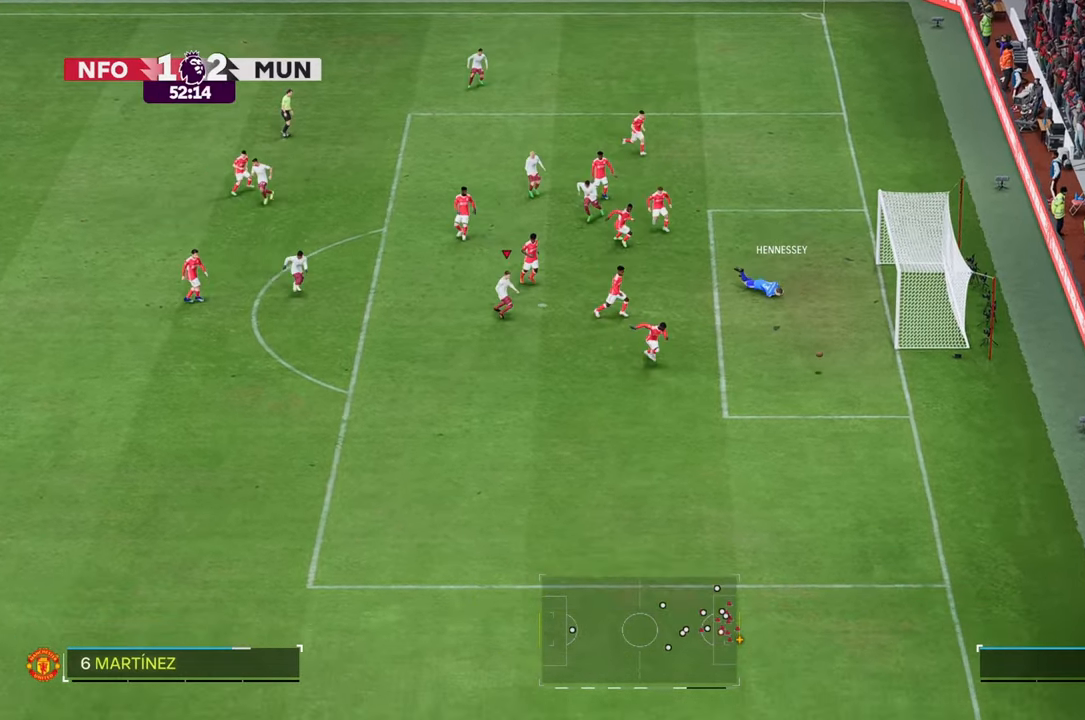
{"dt_ms": 500, "buttons": [], "left_stick": "down", "right_stick": "center", "events": []}
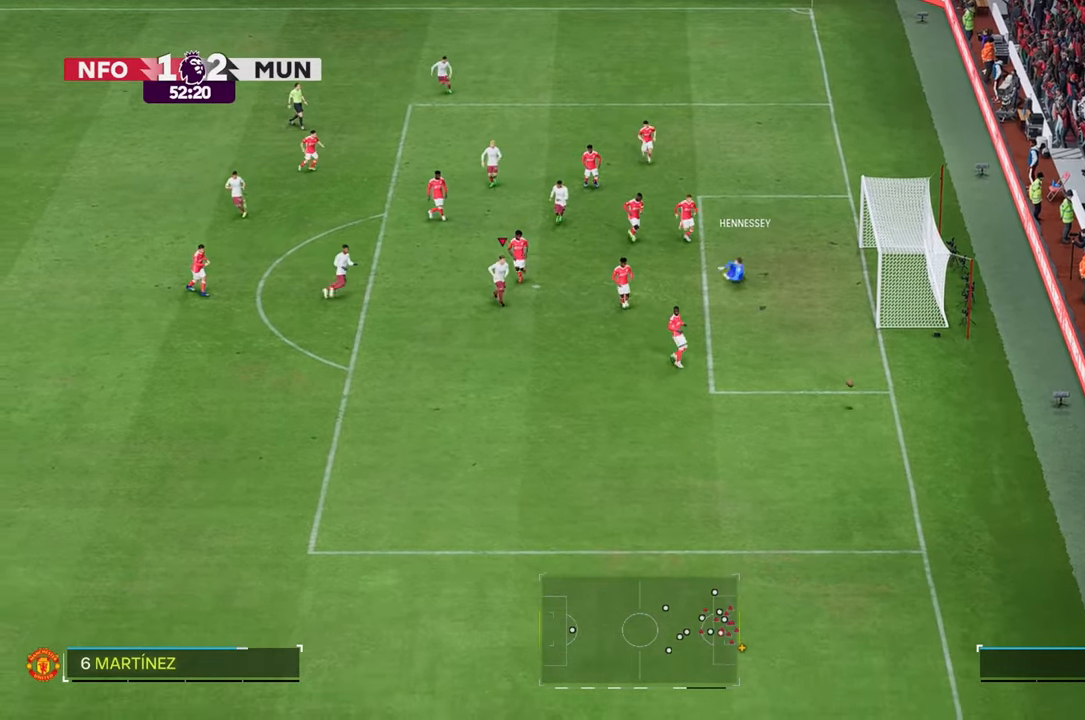
{"dt_ms": 500, "buttons": [], "left_stick": "down", "right_stick": "center", "events": []}
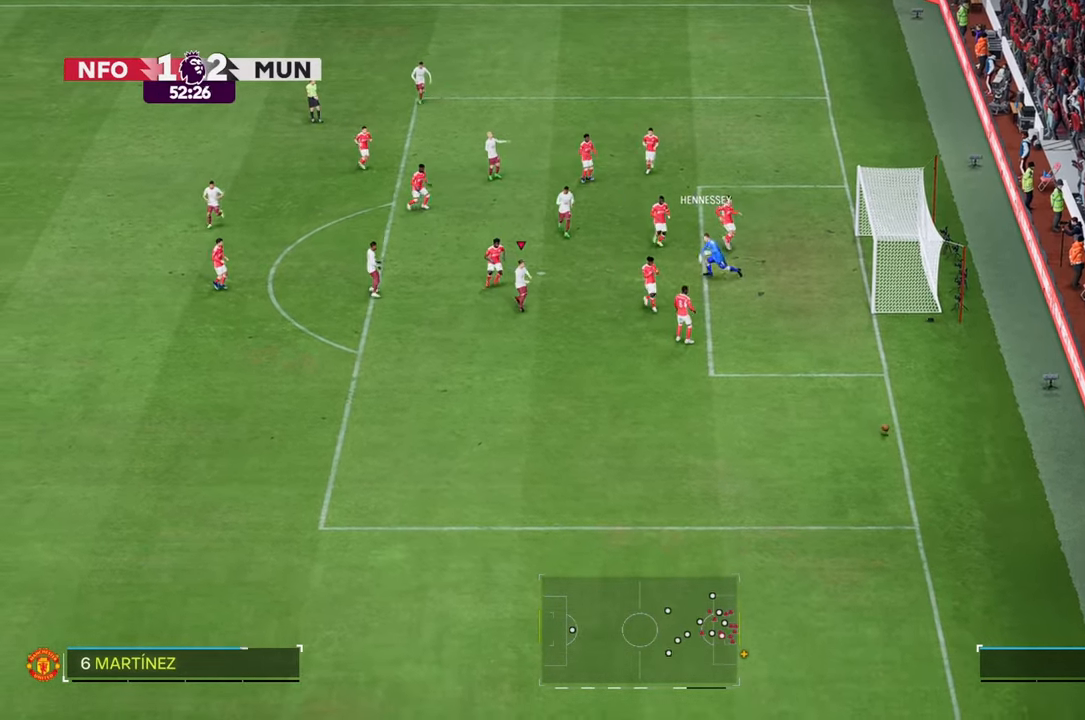
{"dt_ms": 500, "buttons": [], "left_stick": "down-right", "right_stick": "center", "events": [[17, "left_stick", "down-right"]]}
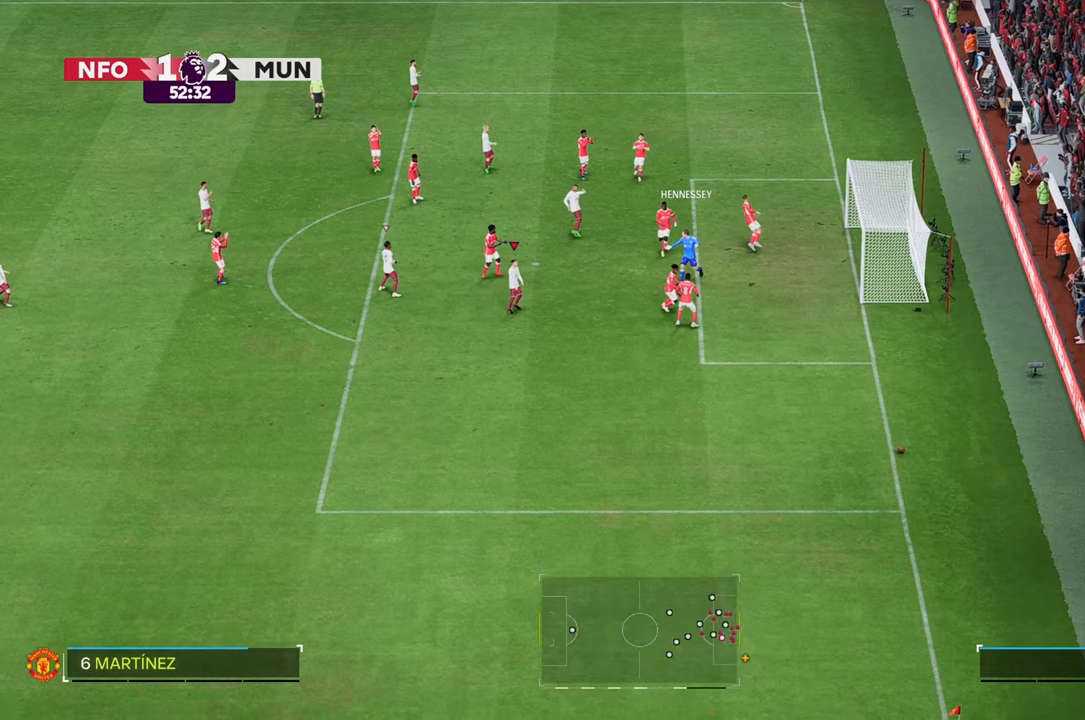
{"dt_ms": 500, "buttons": [], "left_stick": "down", "right_stick": "center", "events": [[267, "left_stick", "down"]]}
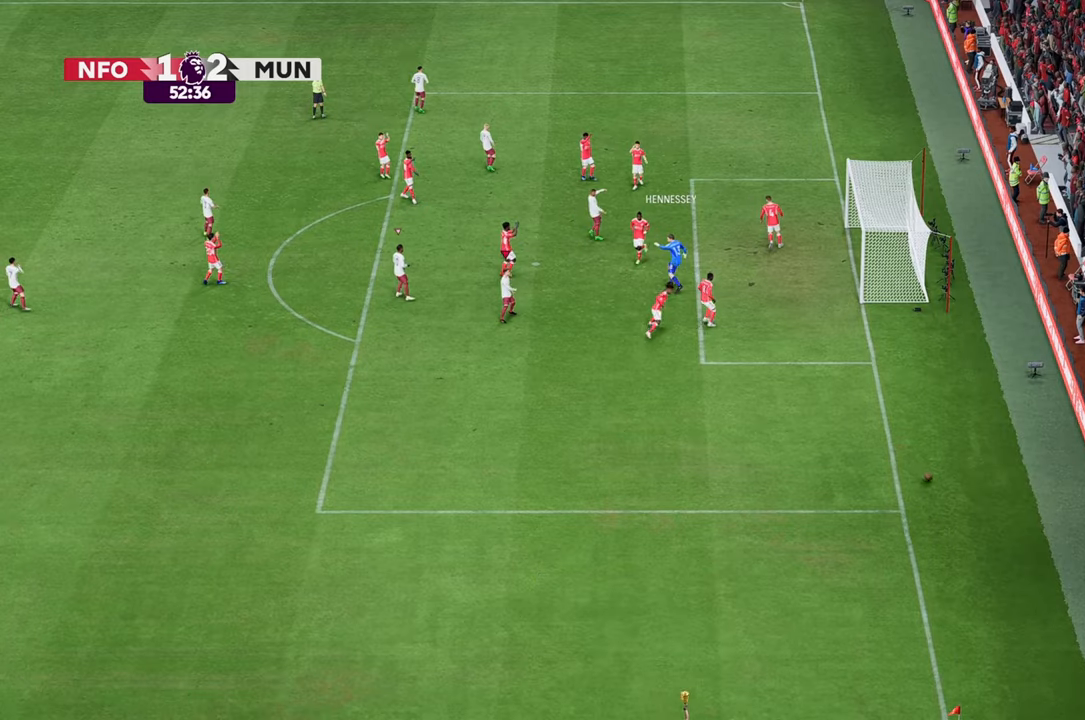
{"dt_ms": 500, "buttons": [], "left_stick": "down", "right_stick": "center", "events": []}
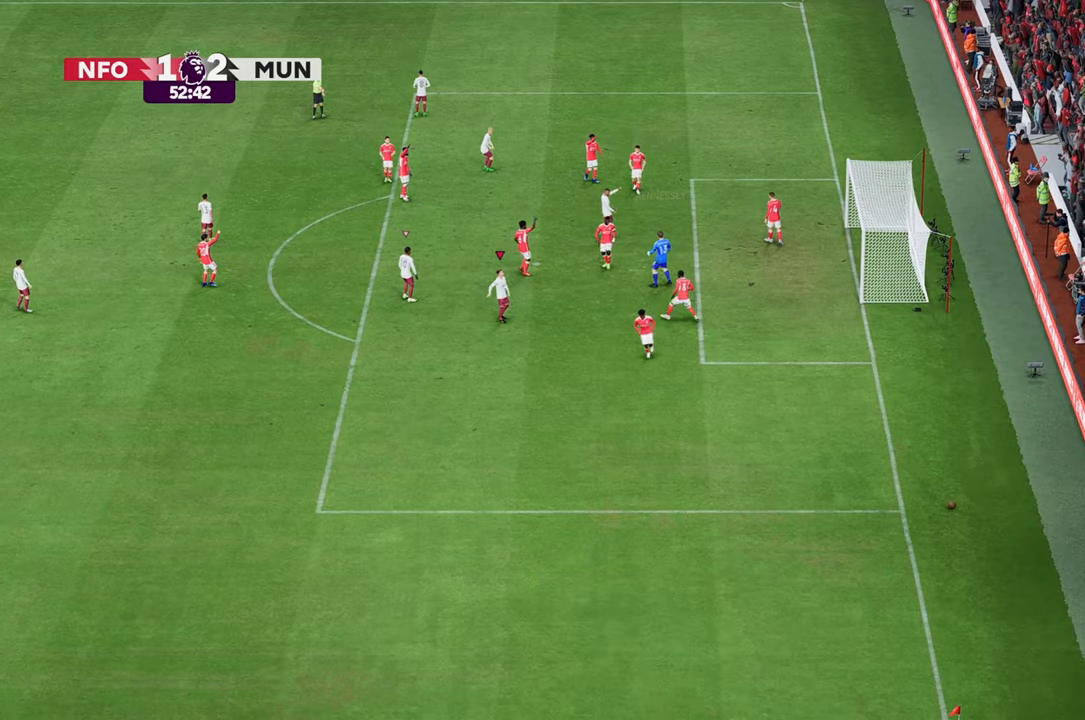
{"dt_ms": 500, "buttons": [], "left_stick": "down", "right_stick": "center", "events": []}
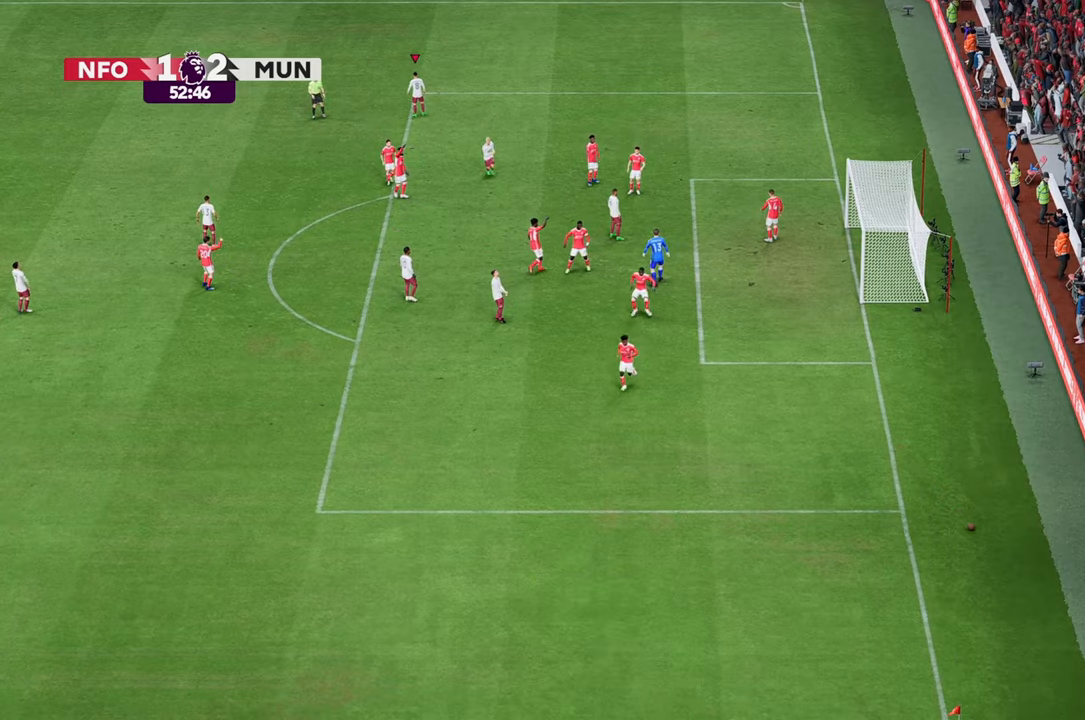
{"dt_ms": 500, "buttons": [], "left_stick": "up", "right_stick": "center", "events": [[333, "left_stick", "up-right"], [500, "left_stick", "up"]]}
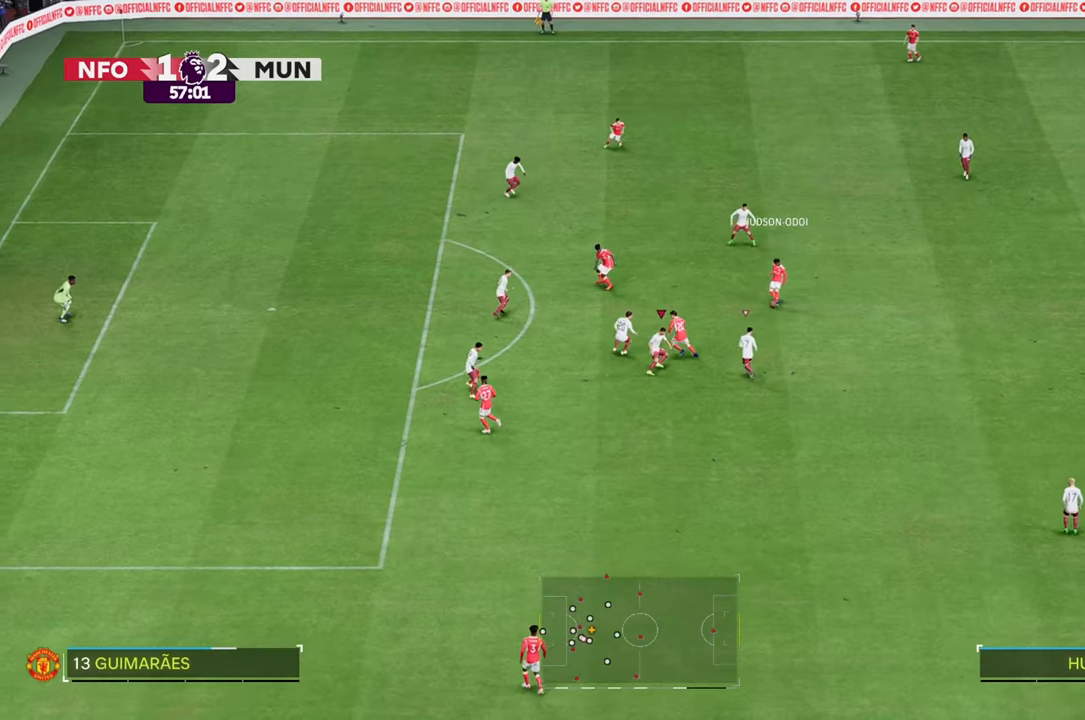
{"dt_ms": 1000, "buttons": [], "left_stick": "up", "right_stick": "center"}
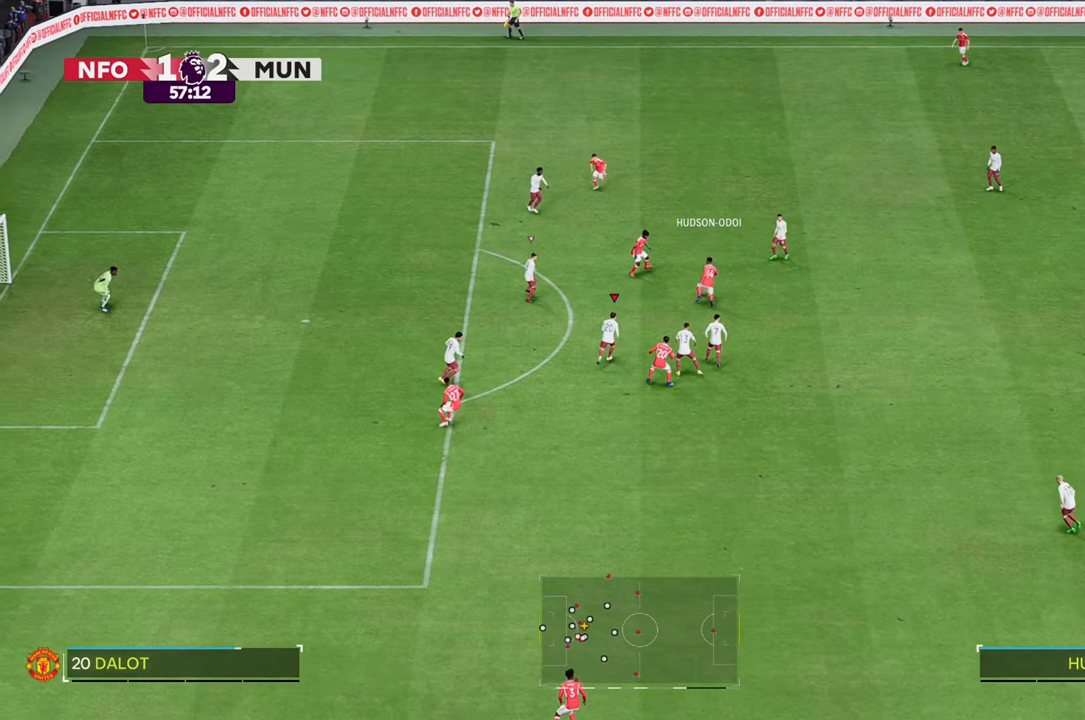
{"dt_ms": 500, "buttons": [], "left_stick": "up-left", "right_stick": "center", "events": [[50, "left_stick", "up-left"]]}
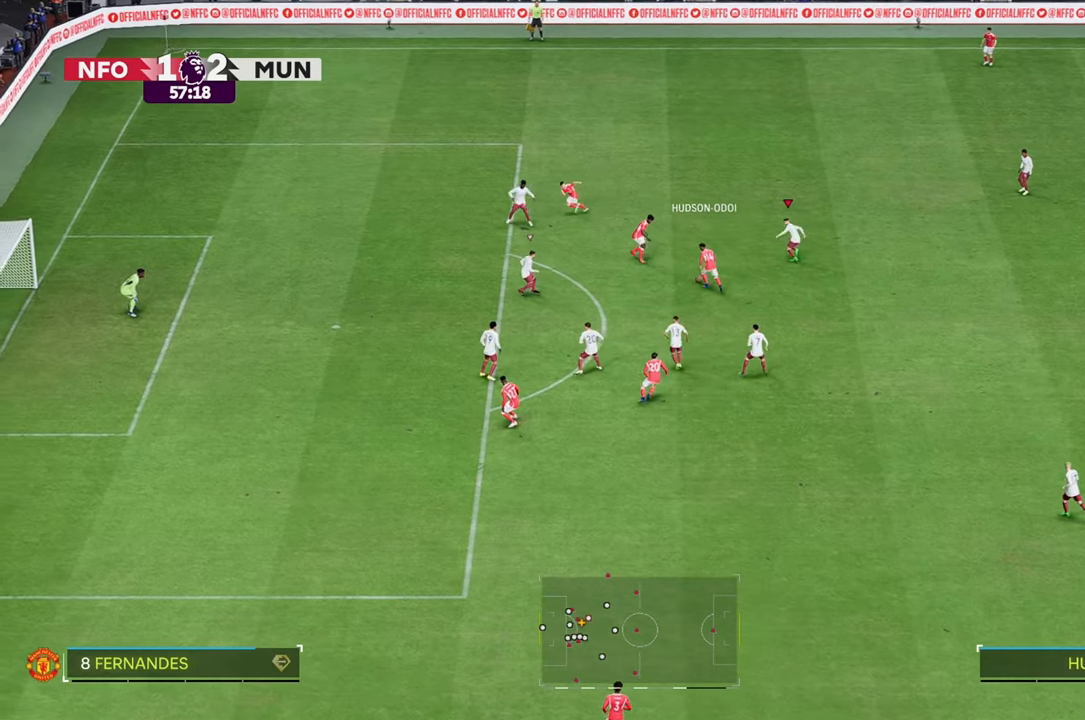
{"dt_ms": 500, "buttons": [], "left_stick": "up-left", "right_stick": "center", "events": []}
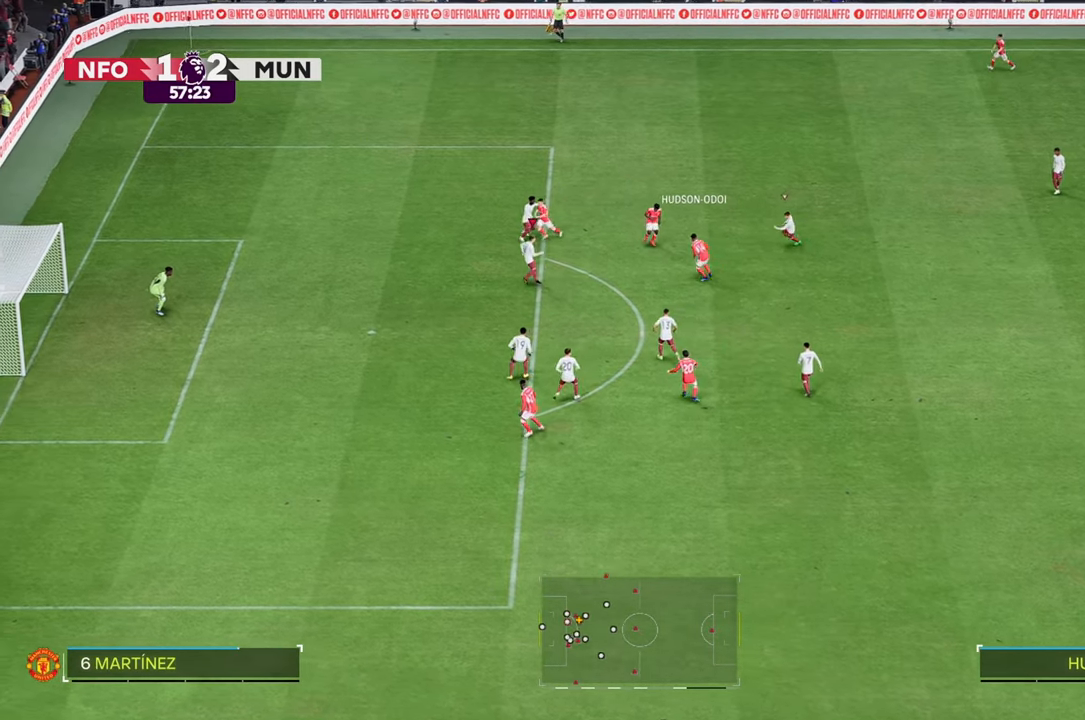
{"dt_ms": 500, "buttons": [], "left_stick": "down-right", "right_stick": "center", "events": [[250, "left_stick", "up-right"], [350, "left_stick", "right"], [483, "left_stick", "down-right"]]}
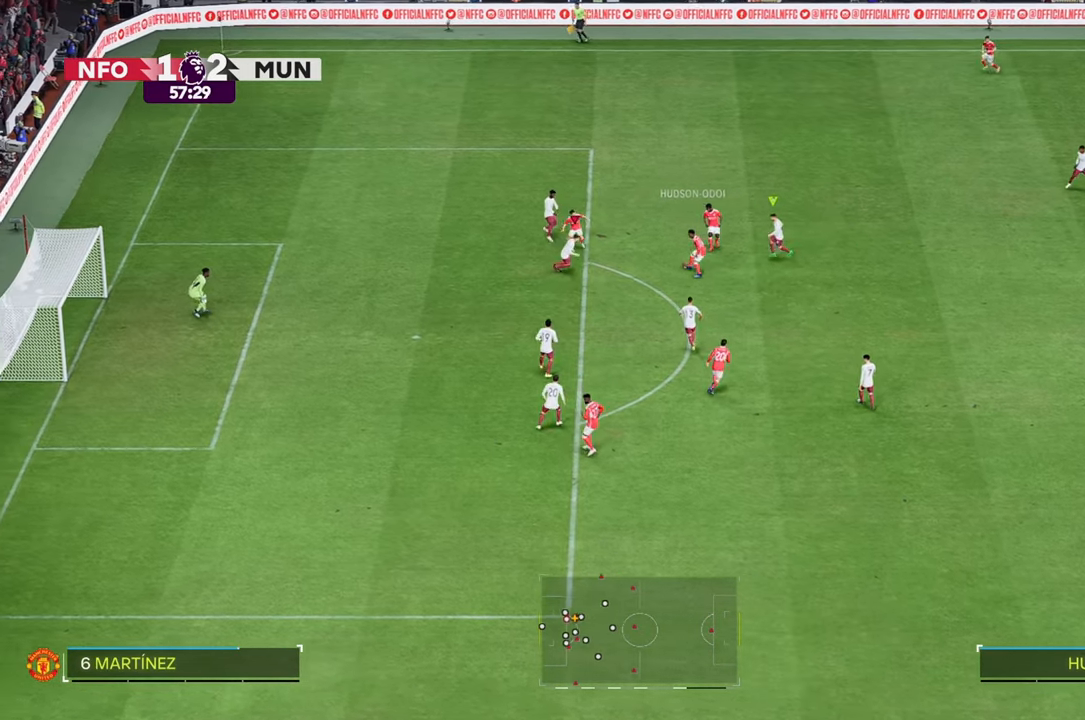
{"dt_ms": 500, "buttons": [], "left_stick": "up", "right_stick": "center", "events": [[217, "left_stick", "up-right"], [450, "left_stick", "up"]]}
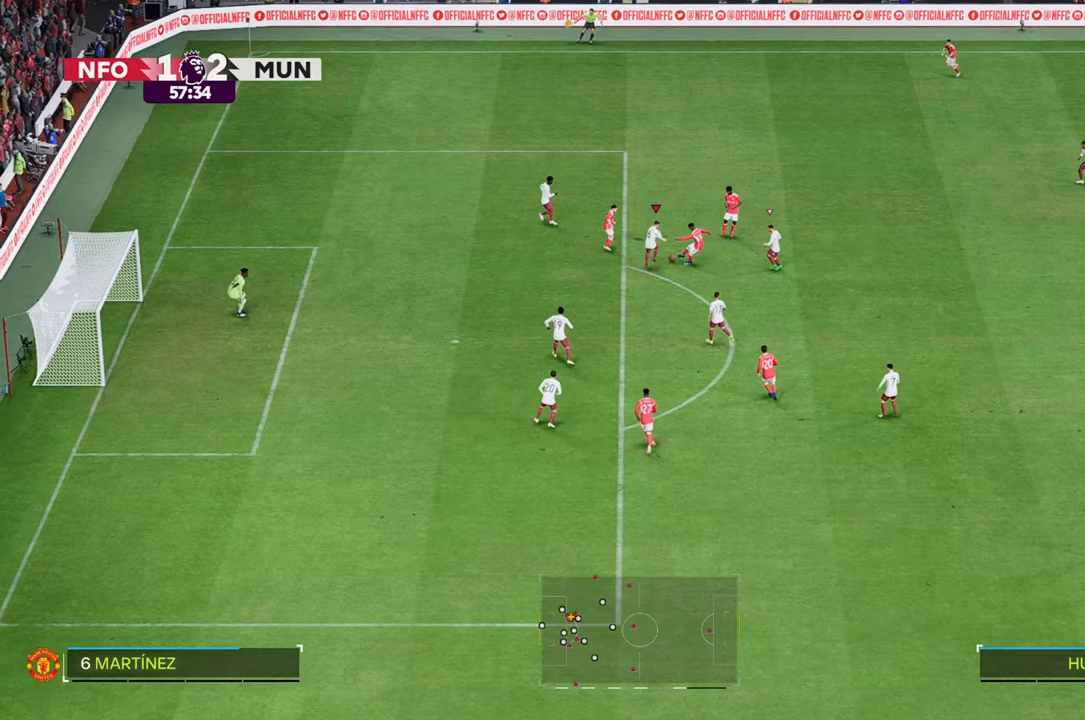
{"dt_ms": 500, "buttons": [], "left_stick": "up-right", "right_stick": "center", "events": [[383, "left_stick", "up-right"]]}
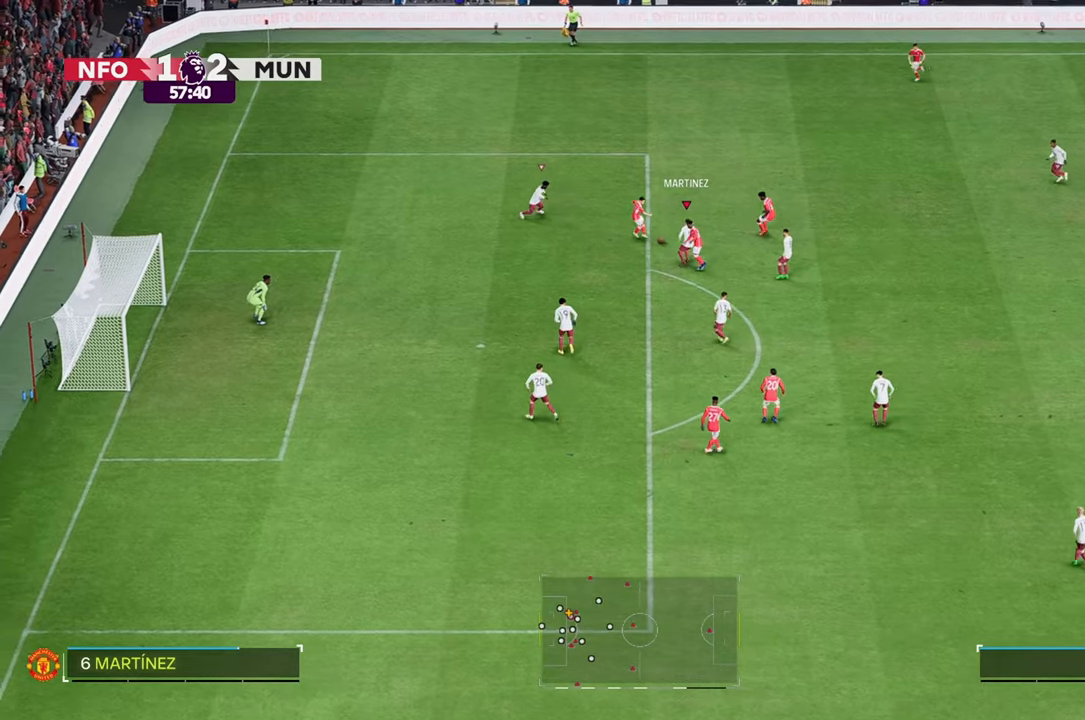
{"dt_ms": 500, "buttons": [], "left_stick": "left", "right_stick": "center", "events": [[83, "left_stick", "up"], [183, "left_stick", "up-left"], [417, "left_stick", "left"]]}